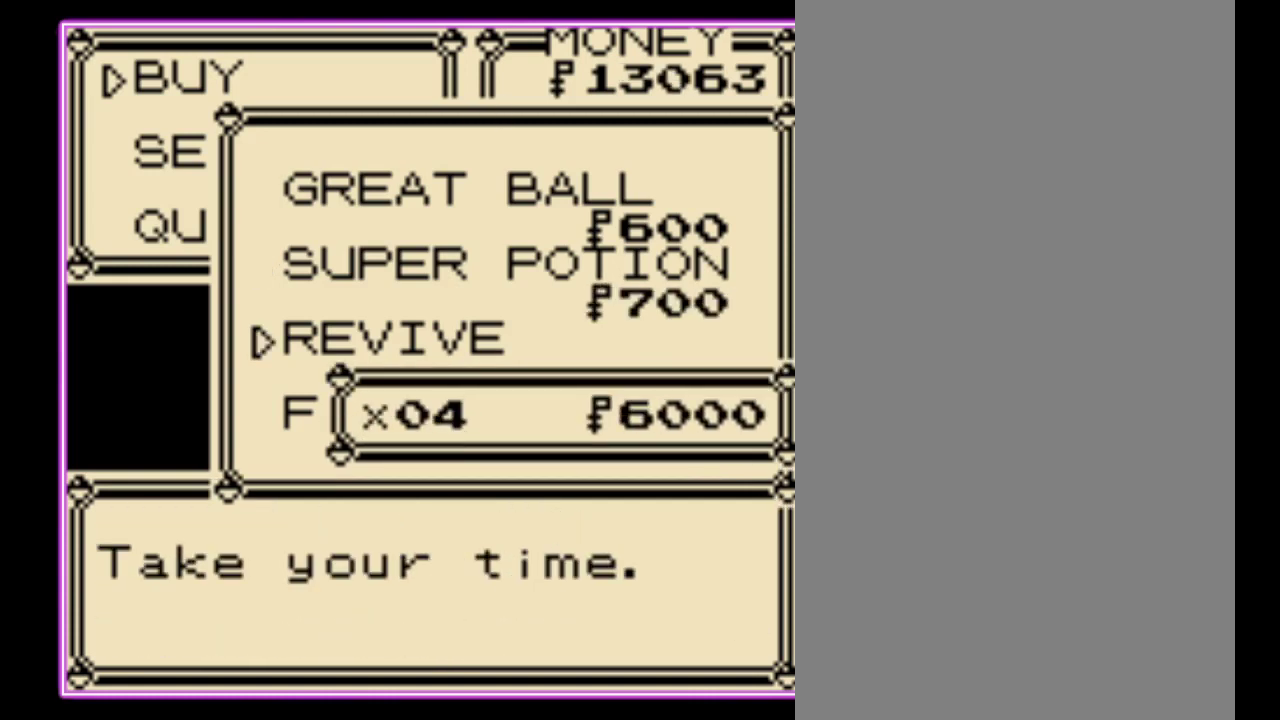
Gameplay with a controller (Nintendo layout); each line is a JSON object with the inputs held at the frame after it. "events" lists button and stick changes between this image and that frame as [ms after this image, input, new state], when the widget could be followed in between. Not read: L3 R3.
{"buttons": ["A"], "events": [[33, "A", "down"], [133, "A", "up"], [200, "A", "down"], [267, "A", "up"], [333, "A", "down"], [400, "A", "up"], [500, "A", "down"]]}
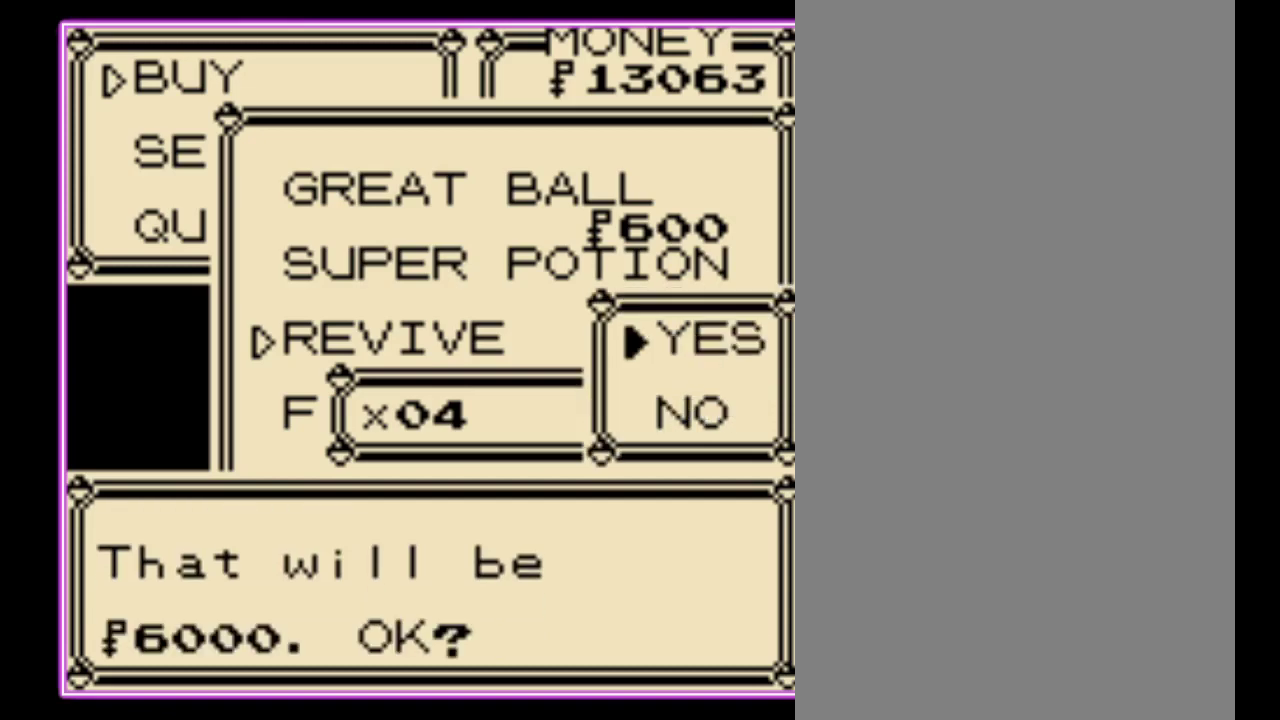
{"buttons": ["B"], "events": [[67, "A", "up"], [133, "A", "down"], [200, "A", "up"], [500, "B", "down"]]}
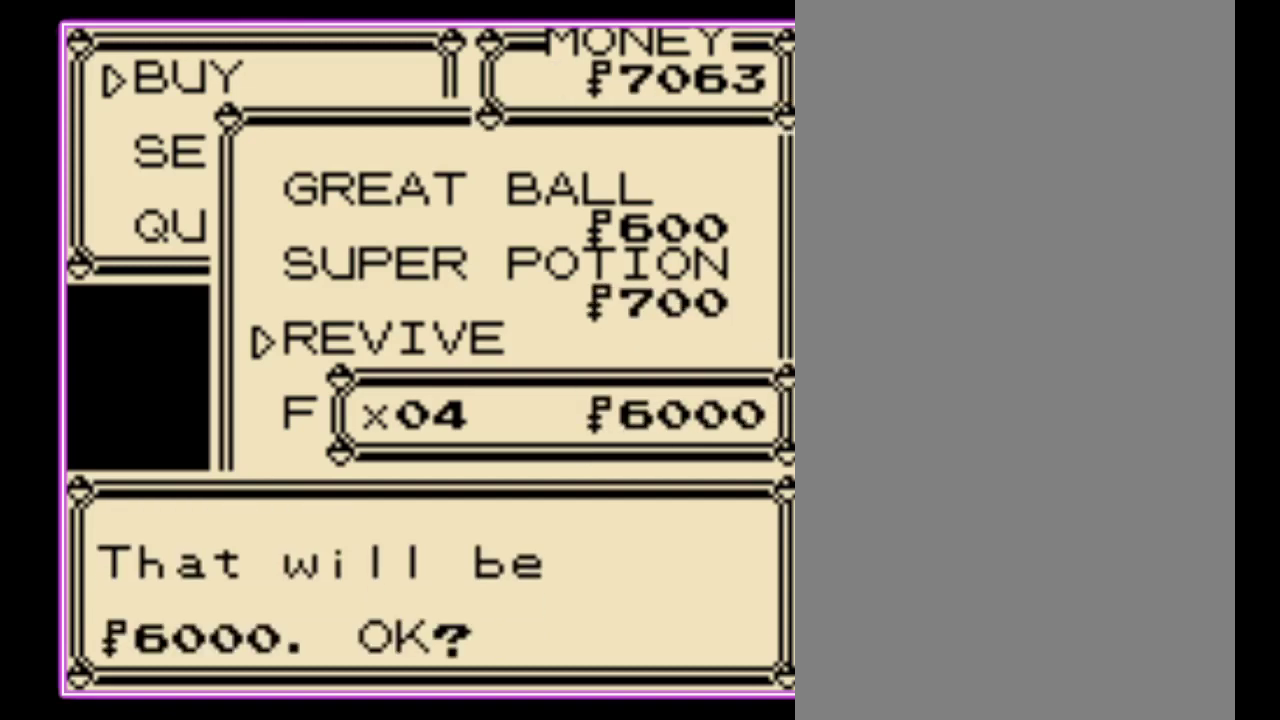
{"buttons": [], "events": [[67, "B", "up"], [133, "B", "down"], [200, "B", "up"], [300, "B", "down"], [367, "B", "up"], [433, "B", "down"], [500, "B", "up"]]}
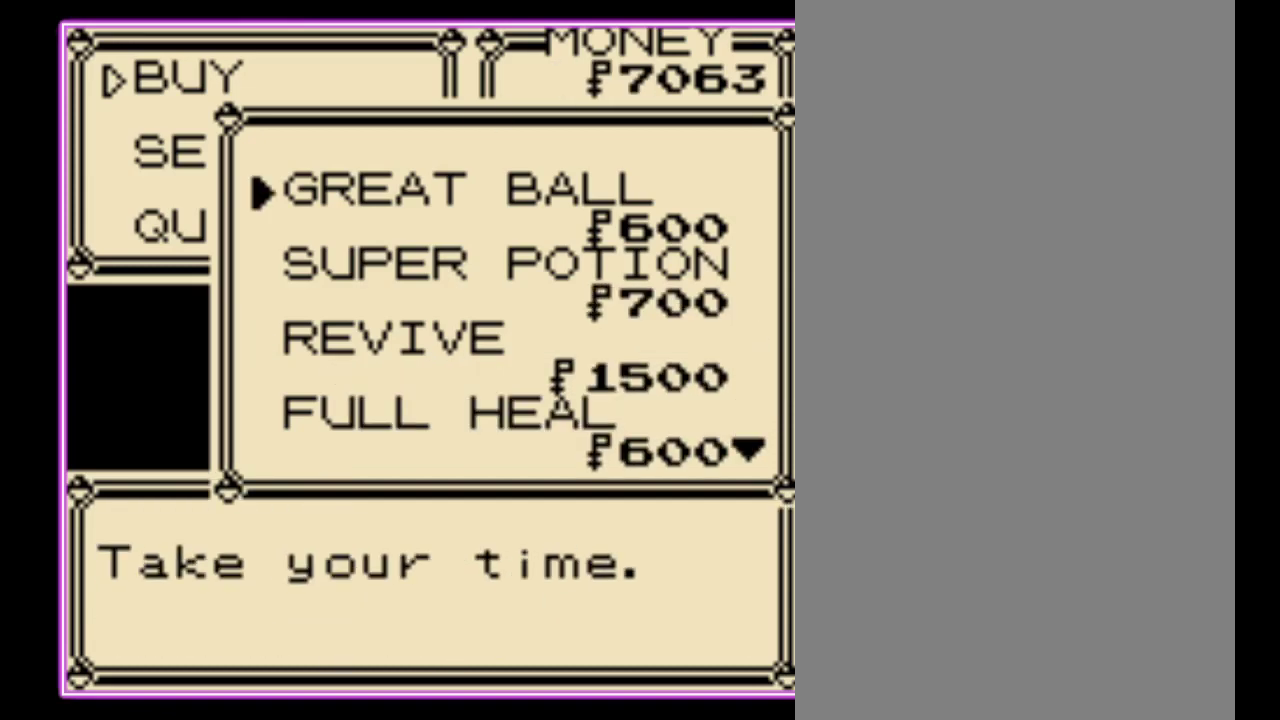
{"buttons": [], "events": [[67, "B", "down"], [133, "B", "up"], [200, "B", "down"], [267, "B", "up"], [333, "B", "down"], [400, "B", "up"]]}
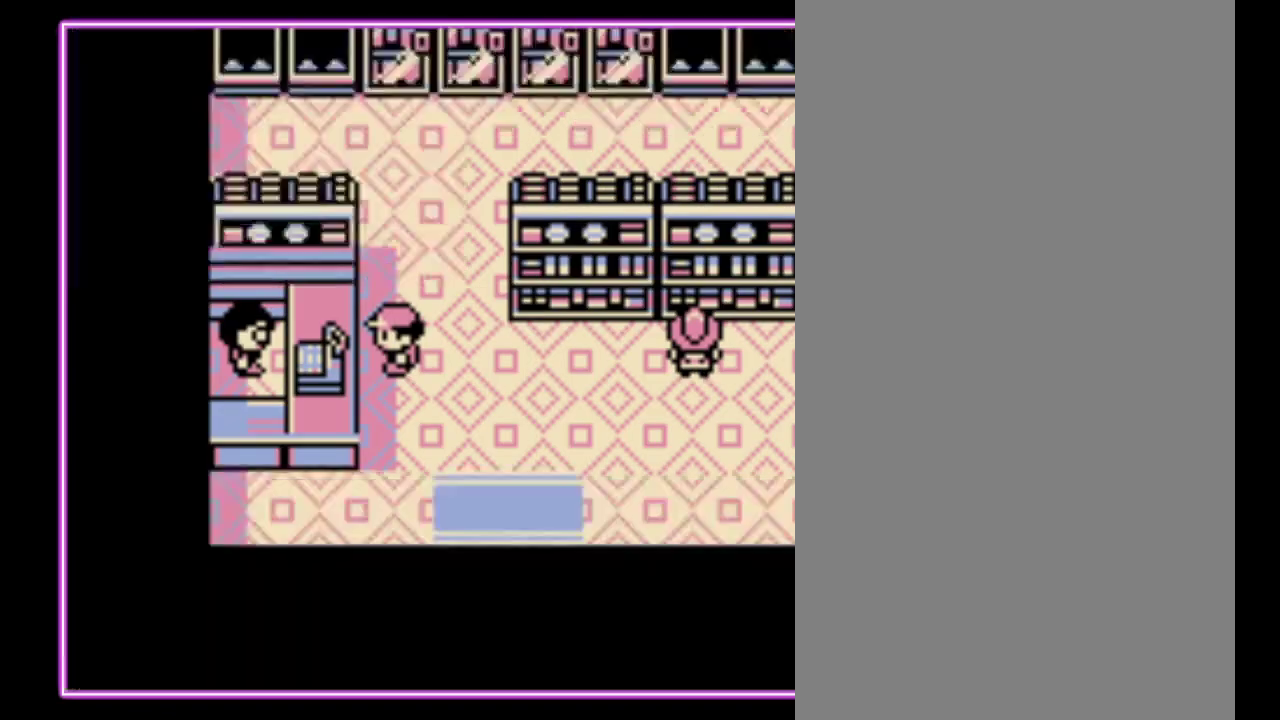
{"buttons": ["DPAD_DOWN"], "events": [[100, "B", "down"], [167, "B", "up"], [167, "DPAD_RIGHT", "down"], [400, "DPAD_DOWN", "down"], [467, "DPAD_RIGHT", "up"]]}
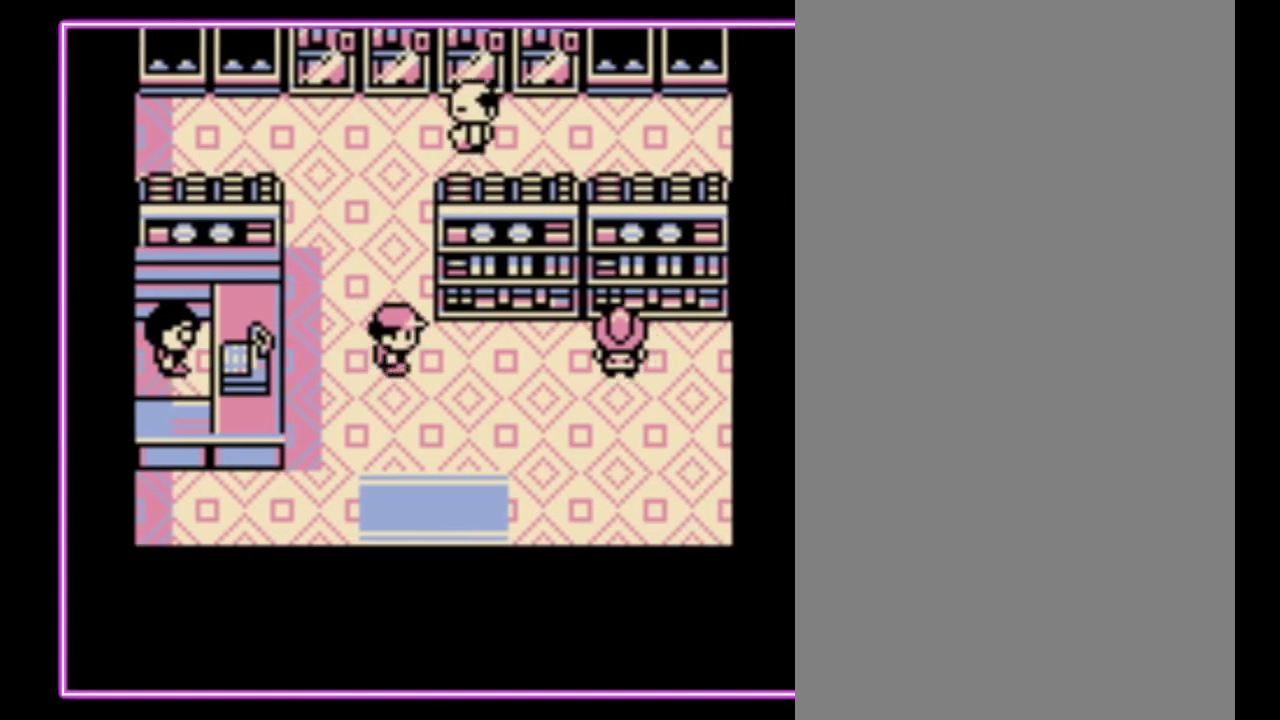
{"buttons": ["DPAD_DOWN"], "events": []}
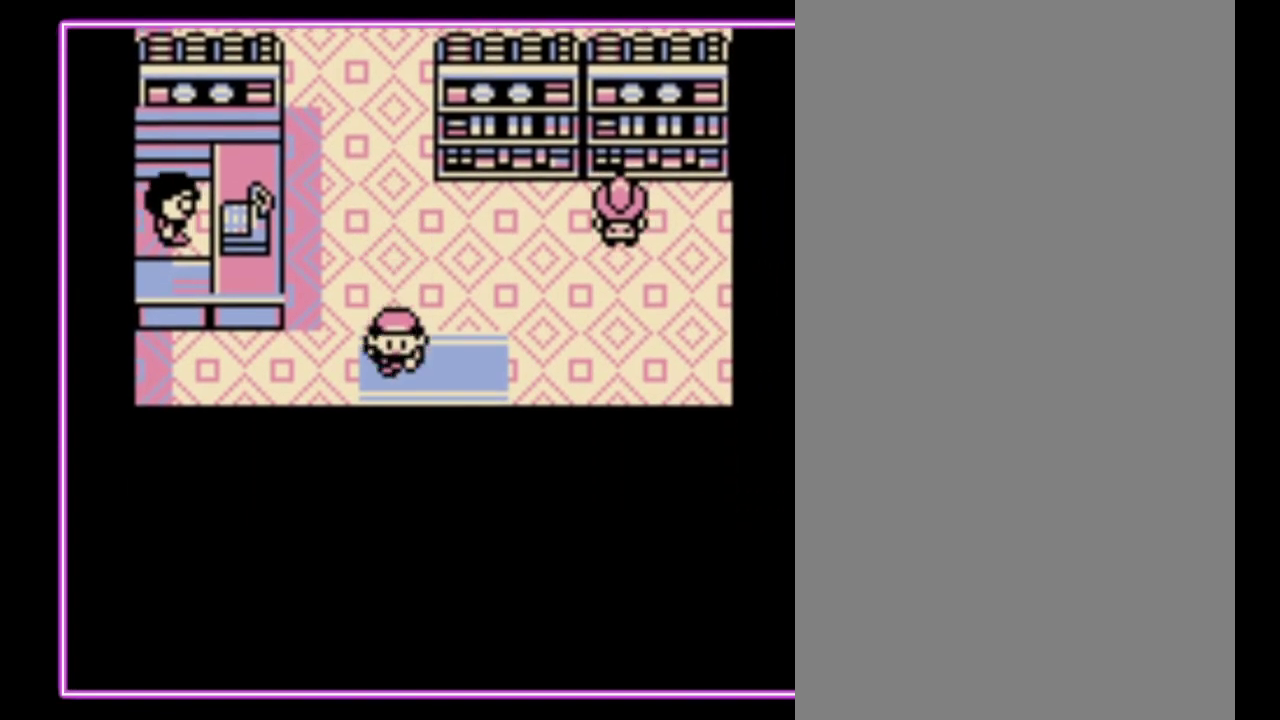
{"buttons": [], "events": [[233, "DPAD_DOWN", "up"]]}
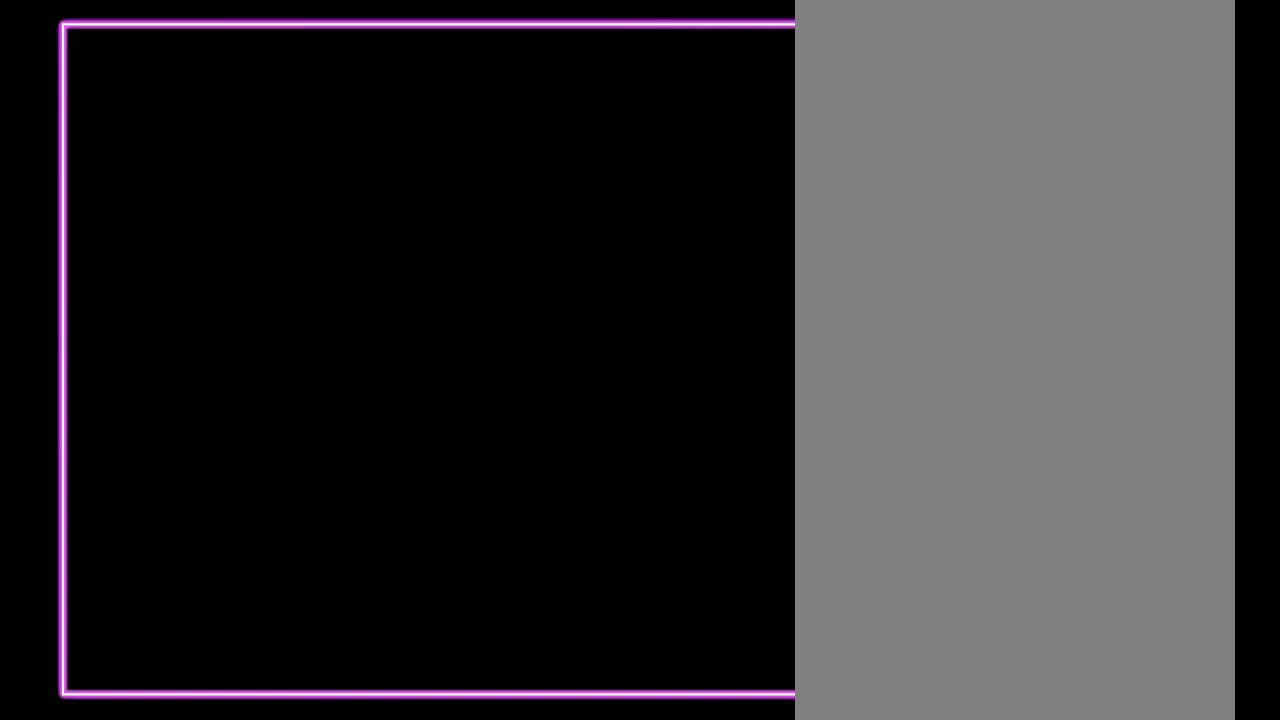
{"buttons": [], "events": []}
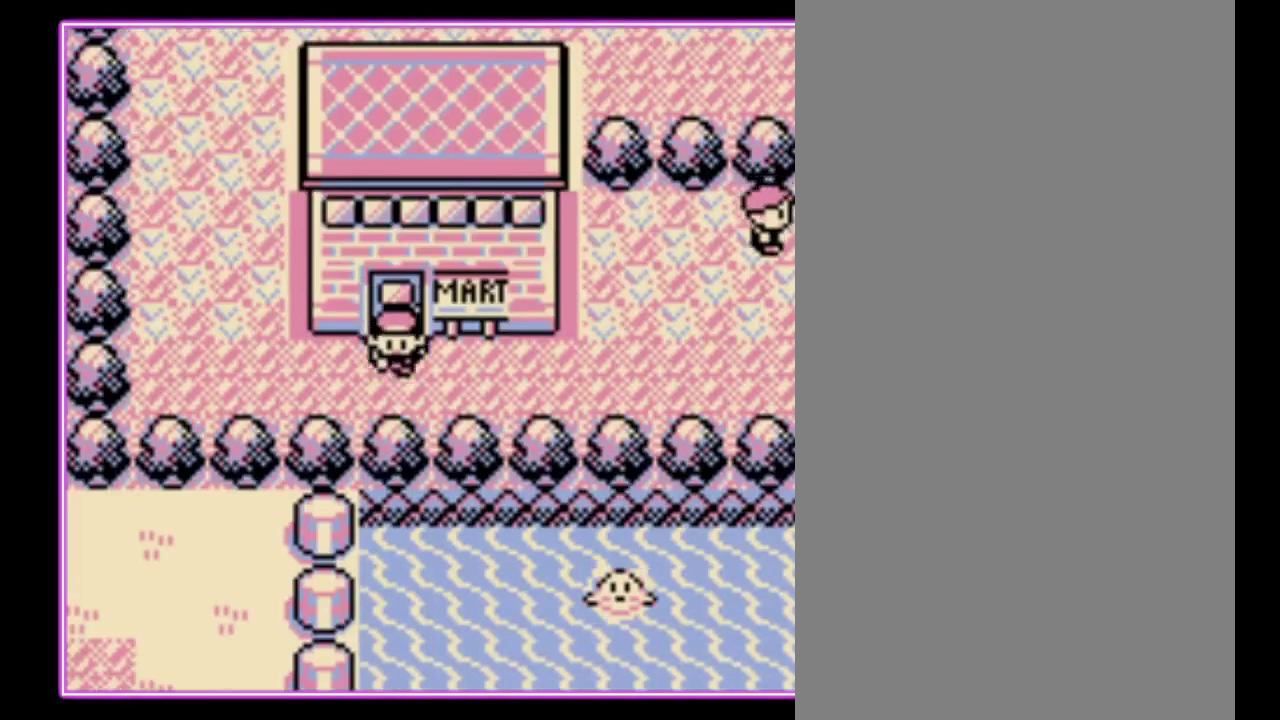
{"buttons": [], "events": []}
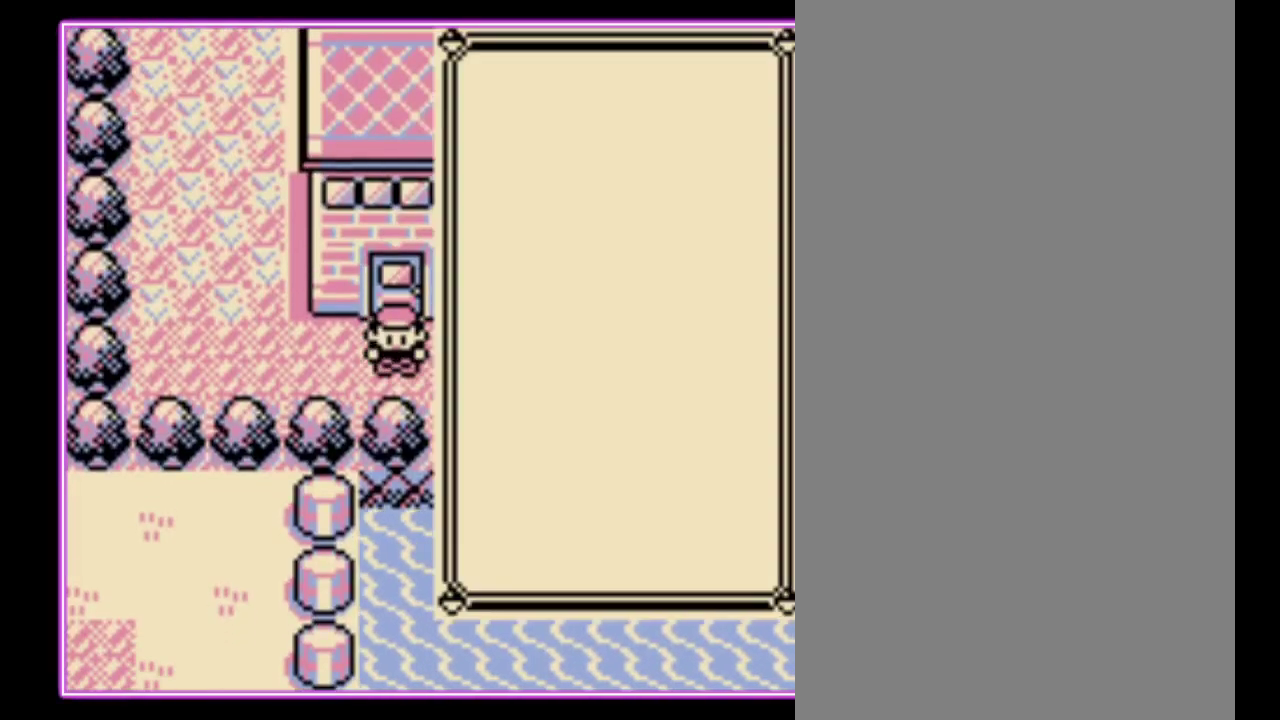
{"buttons": [], "events": [[433, "A", "down"], [500, "A", "up"]]}
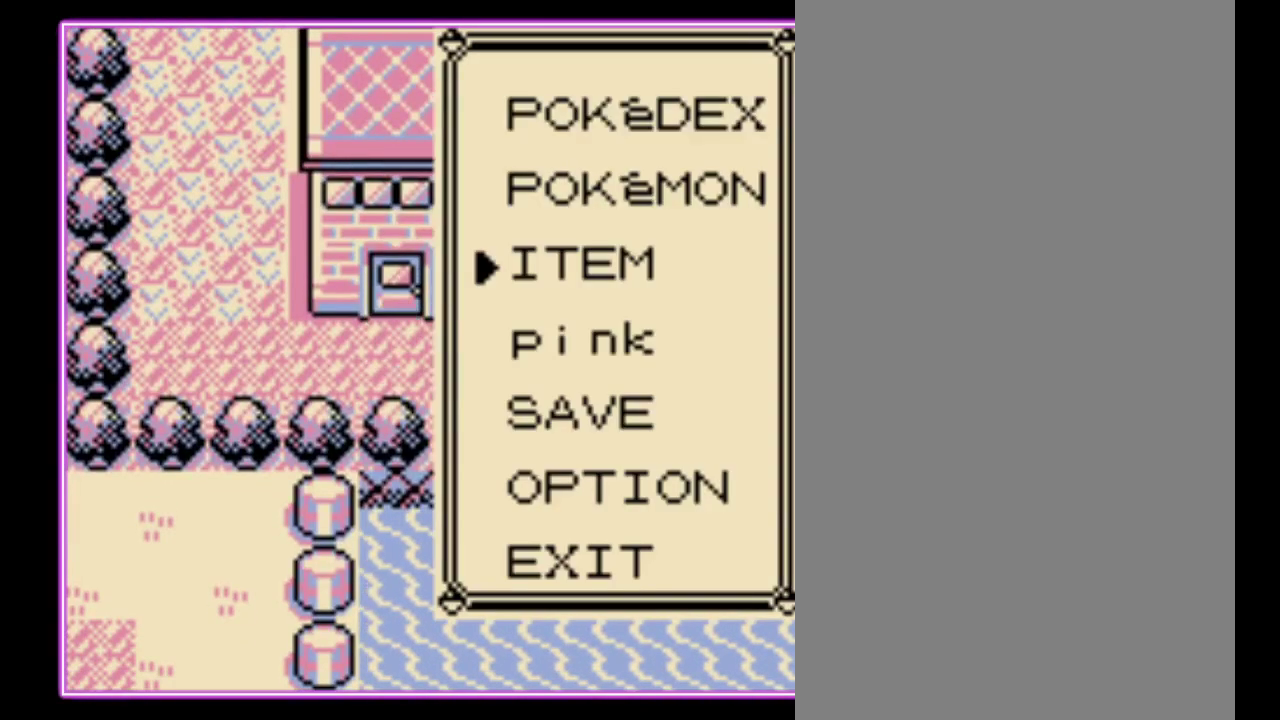
{"buttons": [], "events": []}
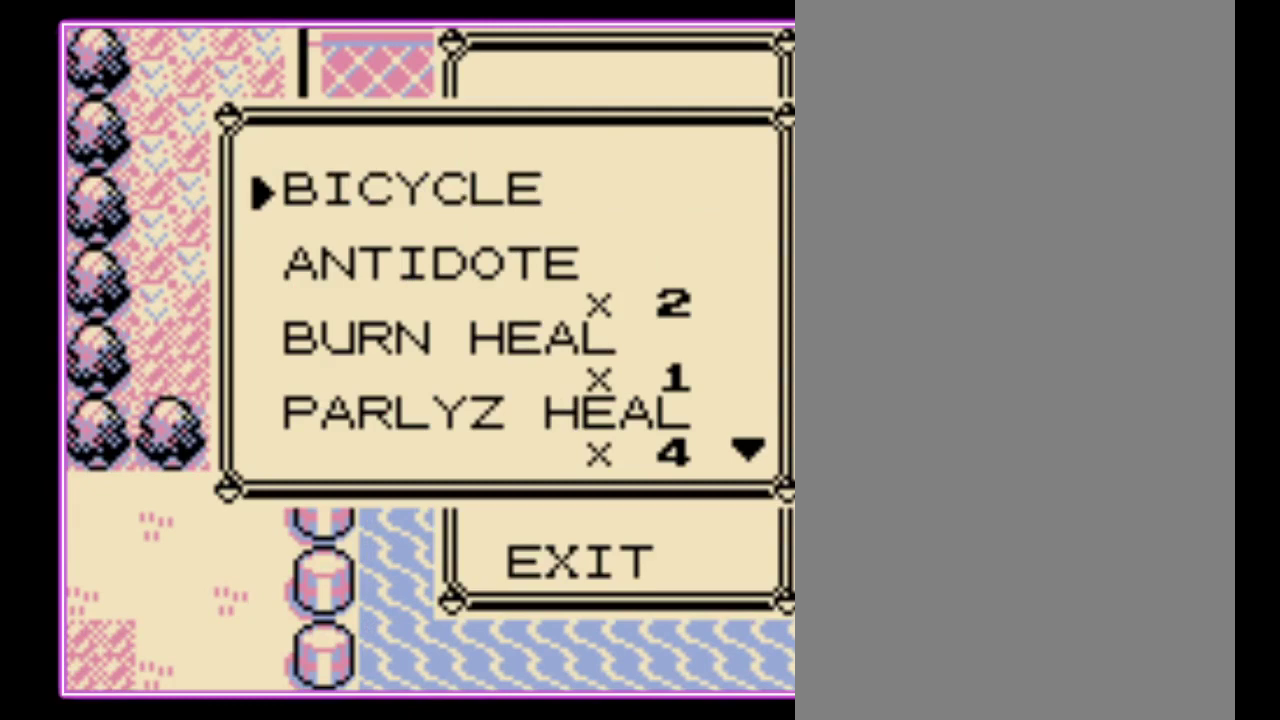
{"buttons": ["B"], "events": [[33, "A", "down"], [133, "A", "up"], [233, "B", "down"], [300, "B", "up"], [367, "B", "down"], [433, "B", "up"], [500, "B", "down"]]}
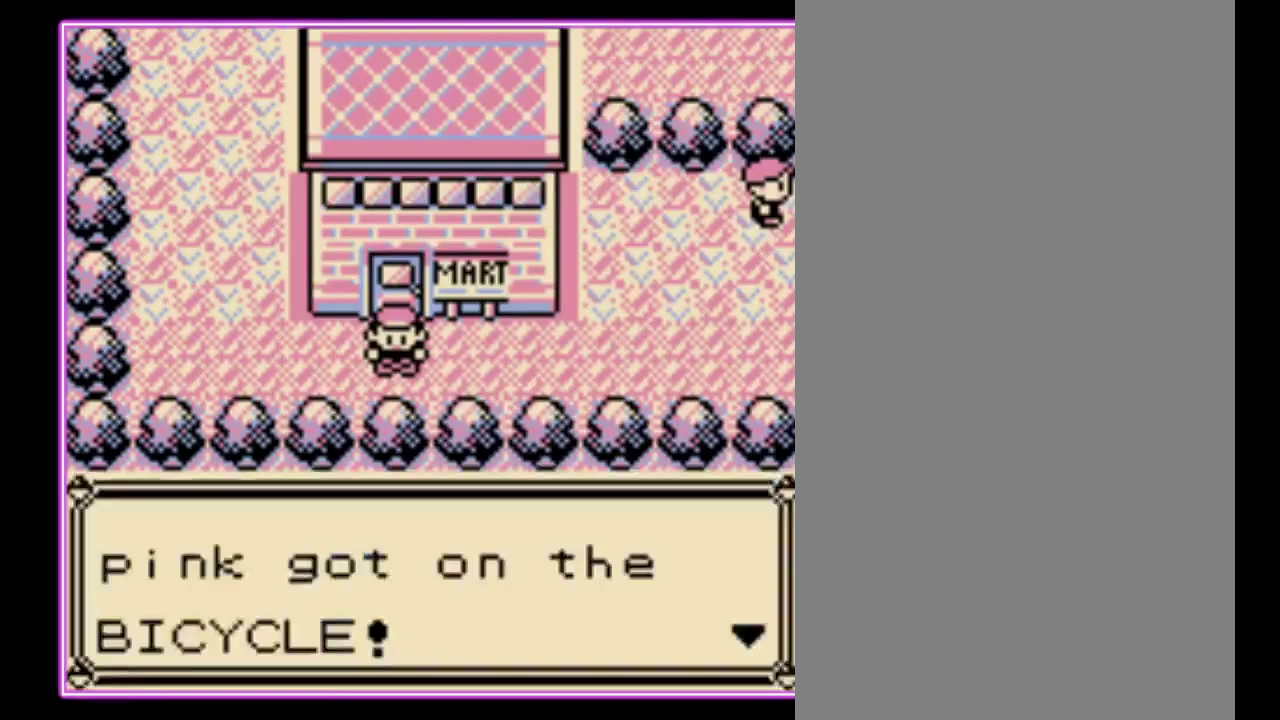
{"buttons": ["DPAD_RIGHT"], "events": [[67, "B", "up"], [133, "B", "down"], [233, "B", "up"], [233, "DPAD_RIGHT", "down"]]}
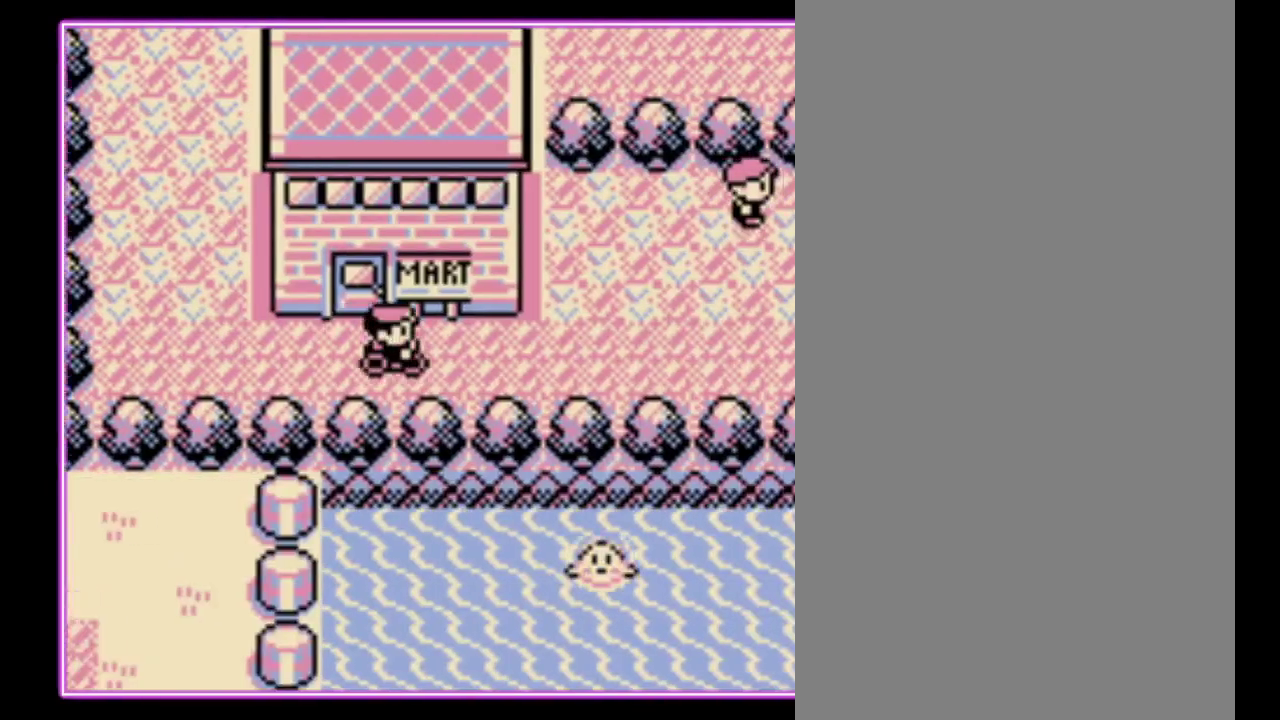
{"buttons": [], "events": [[233, "DPAD_RIGHT", "up"]]}
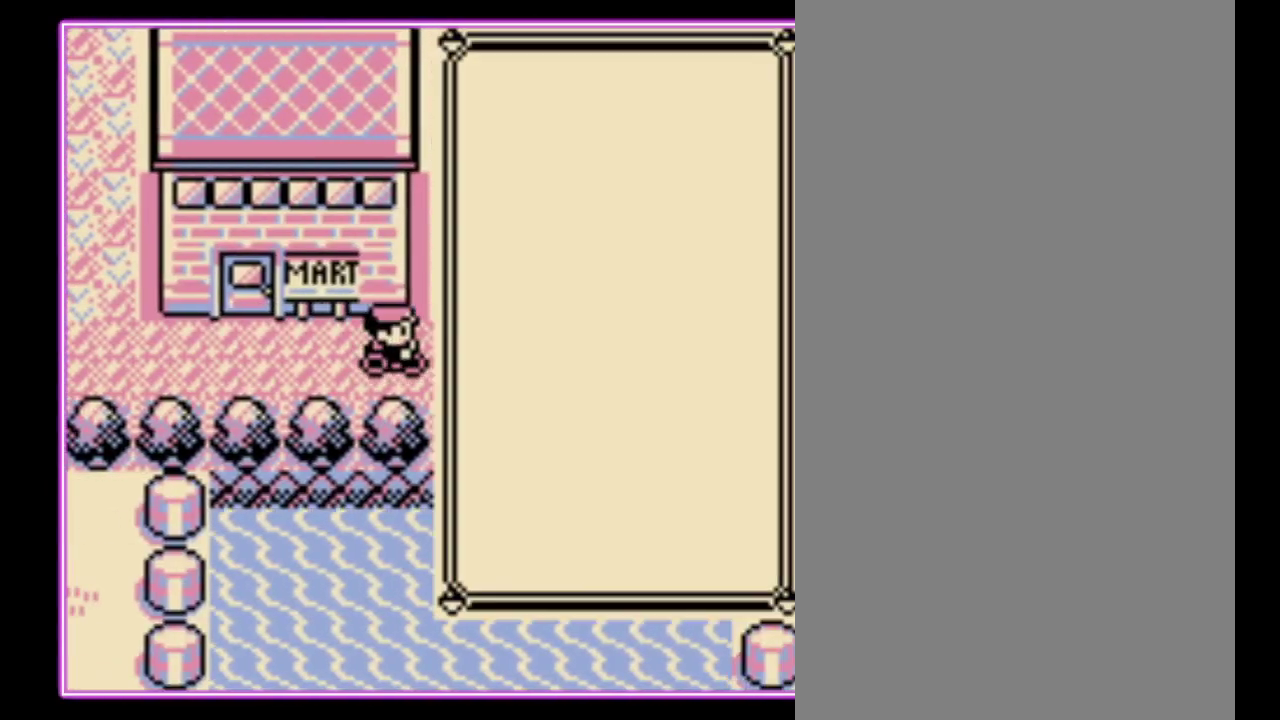
{"buttons": ["A"], "events": [[467, "A", "down"]]}
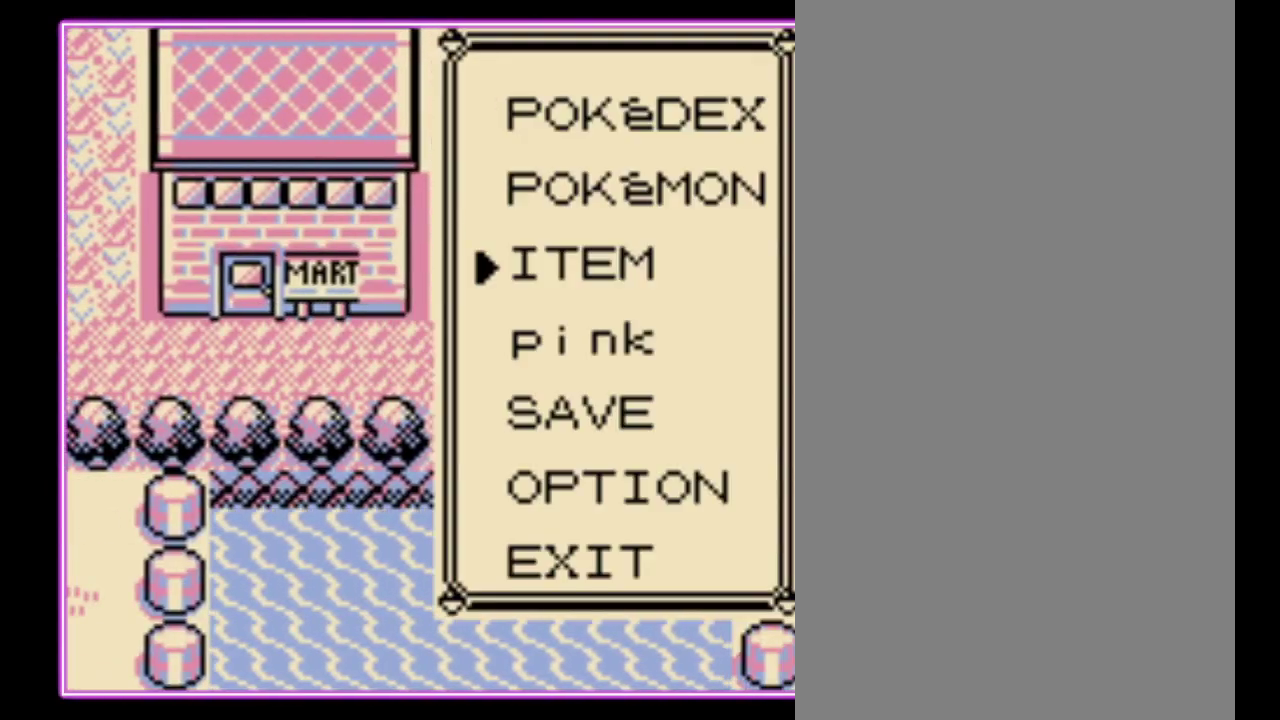
{"buttons": [], "events": [[33, "A", "up"]]}
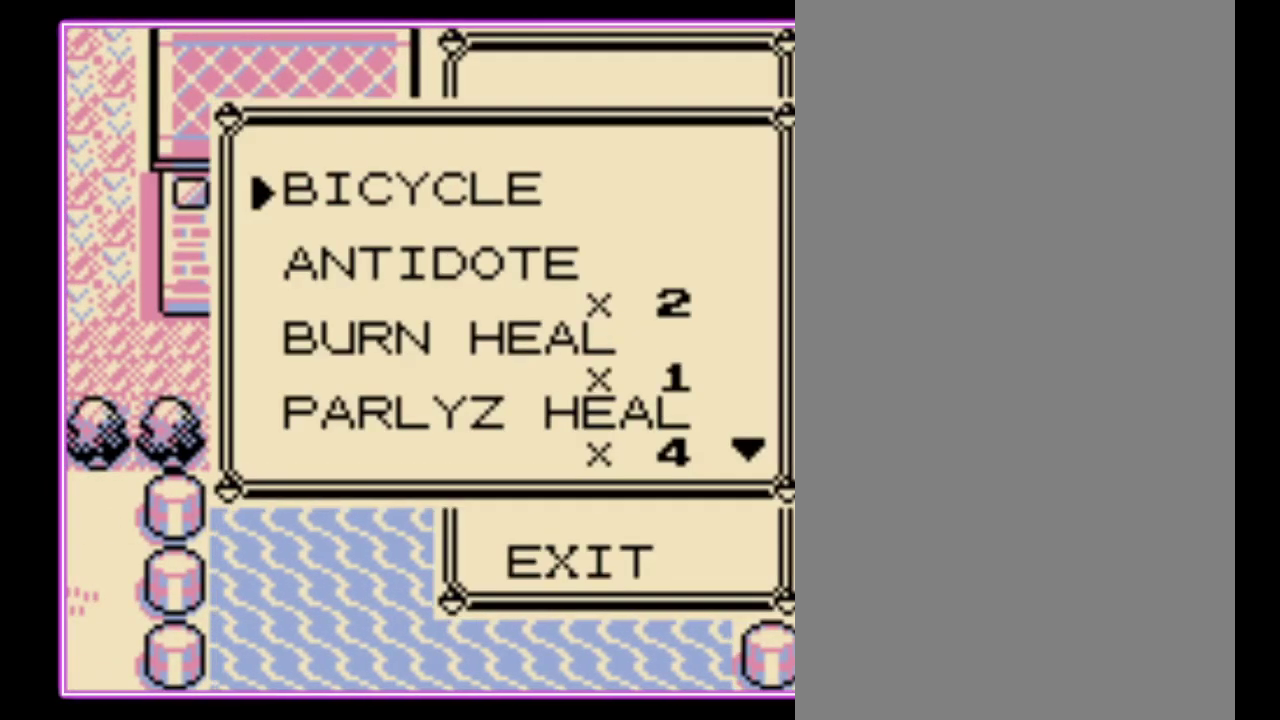
{"buttons": ["DPAD_DOWN"], "events": [[33, "DPAD_DOWN", "down"], [133, "DPAD_DOWN", "up"], [467, "DPAD_DOWN", "down"]]}
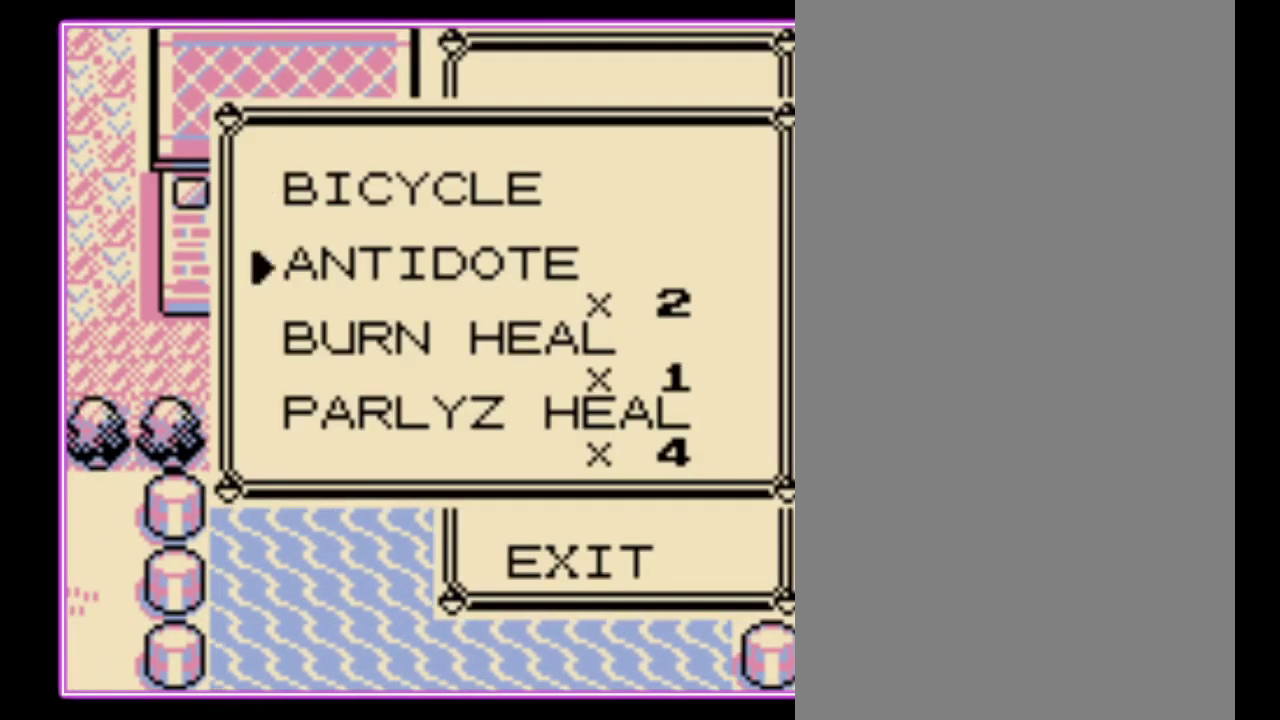
{"buttons": ["DPAD_DOWN"], "events": []}
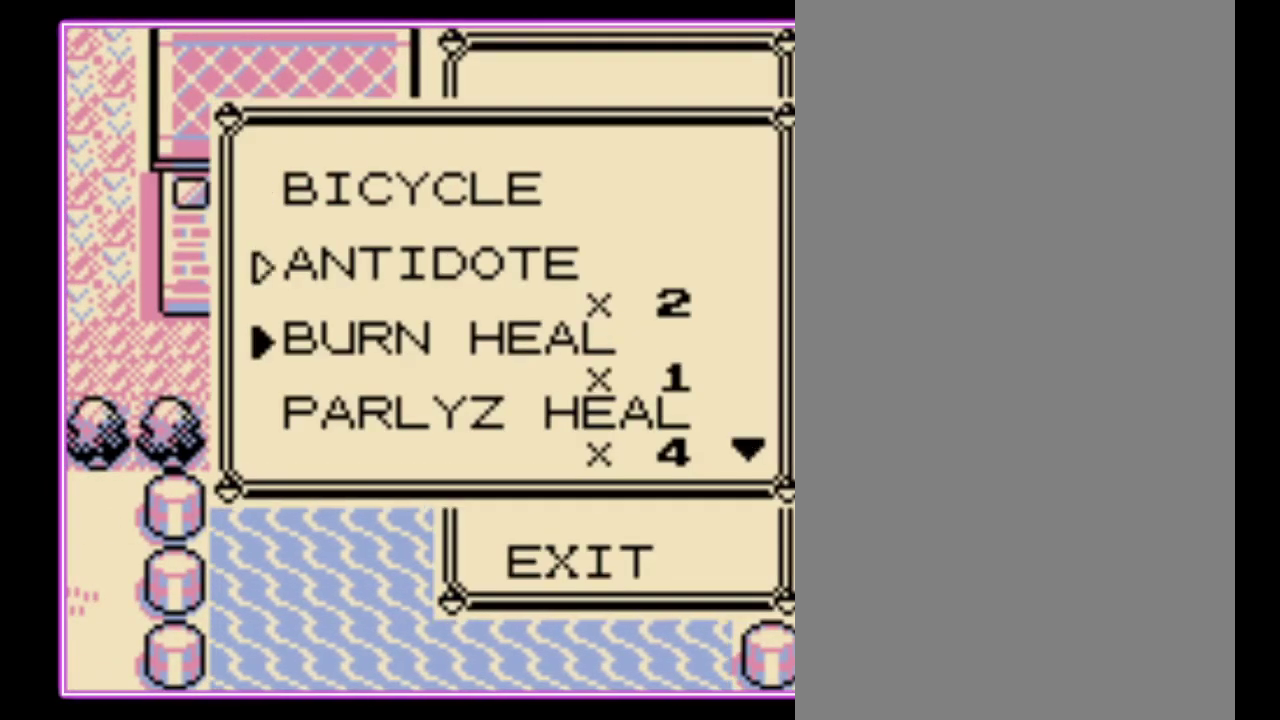
{"buttons": ["DPAD_DOWN"], "events": []}
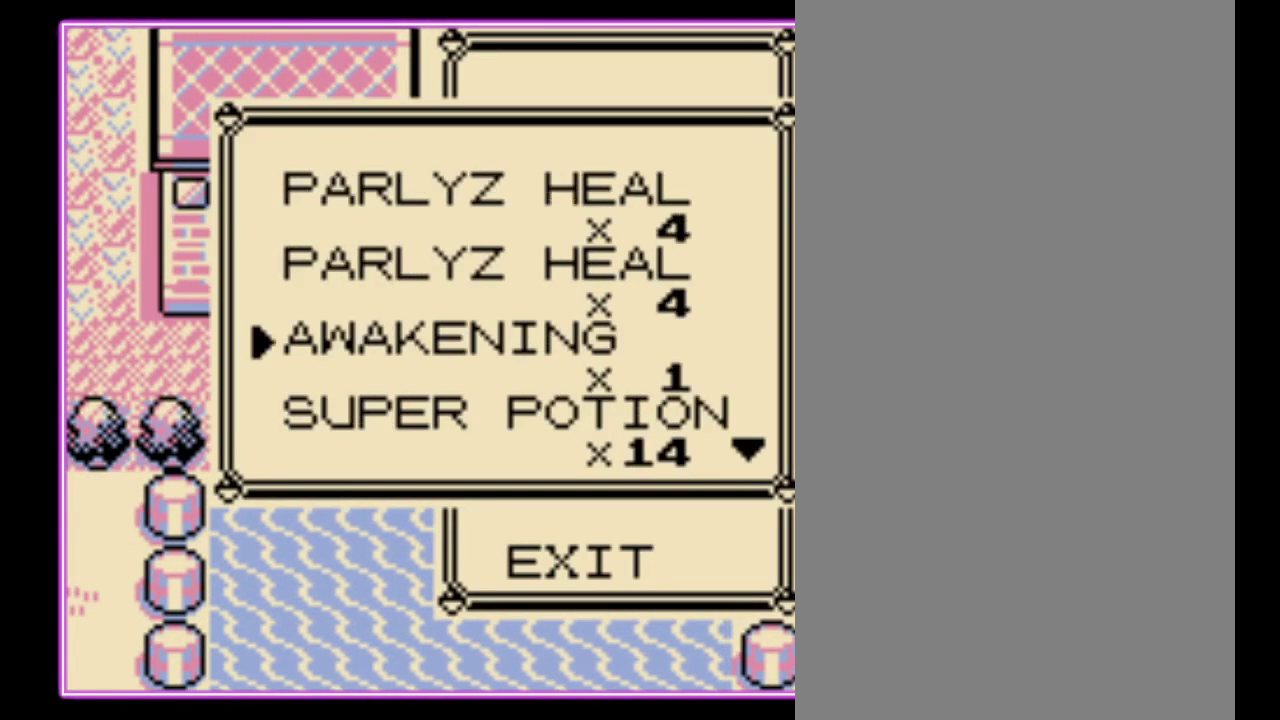
{"buttons": ["DPAD_DOWN"], "events": [[100, "DPAD_DOWN", "up"], [467, "DPAD_DOWN", "down"]]}
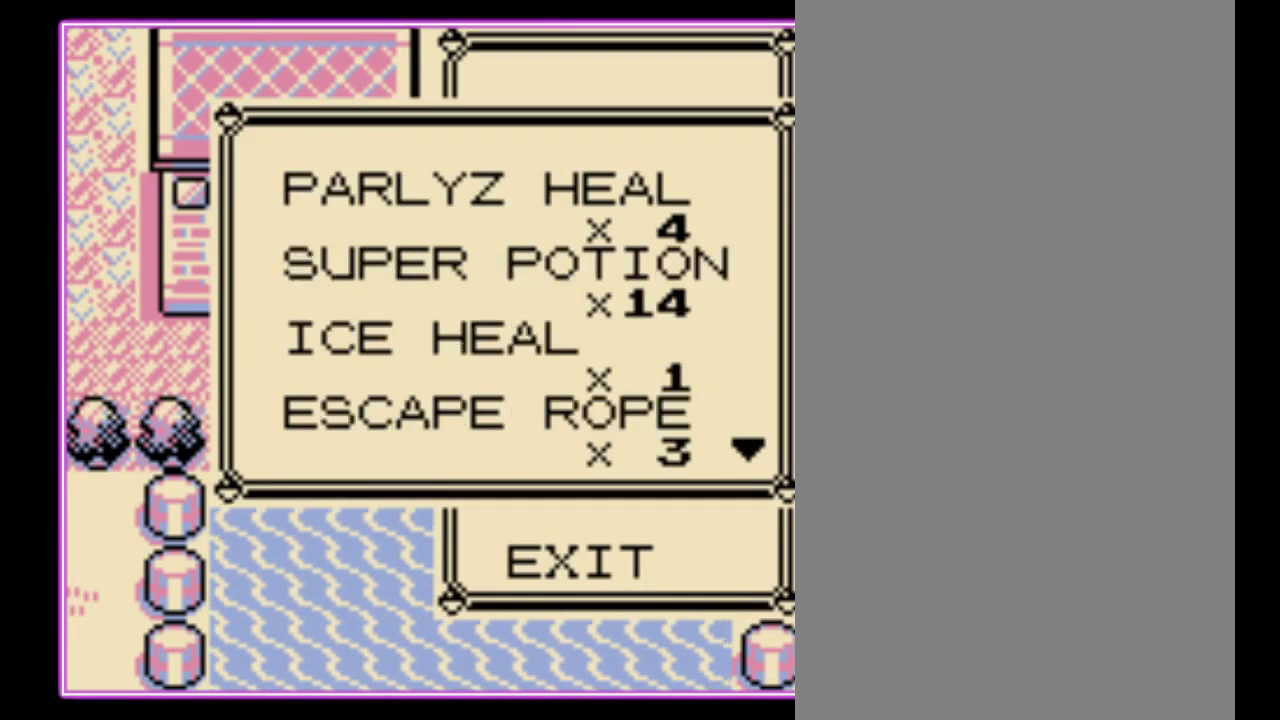
{"buttons": ["DPAD_DOWN"], "events": [[67, "DPAD_DOWN", "up"], [433, "DPAD_DOWN", "down"]]}
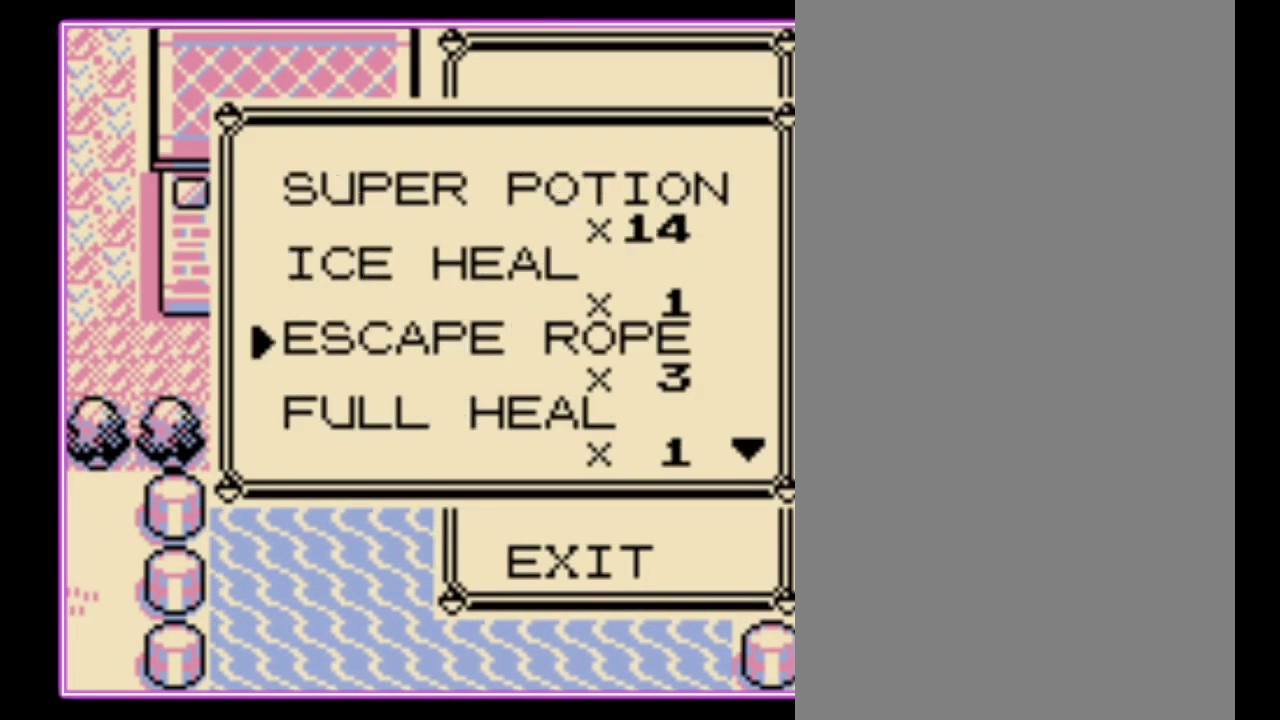
{"buttons": [], "events": [[33, "DPAD_DOWN", "up"], [333, "DPAD_DOWN", "down"], [433, "DPAD_DOWN", "up"]]}
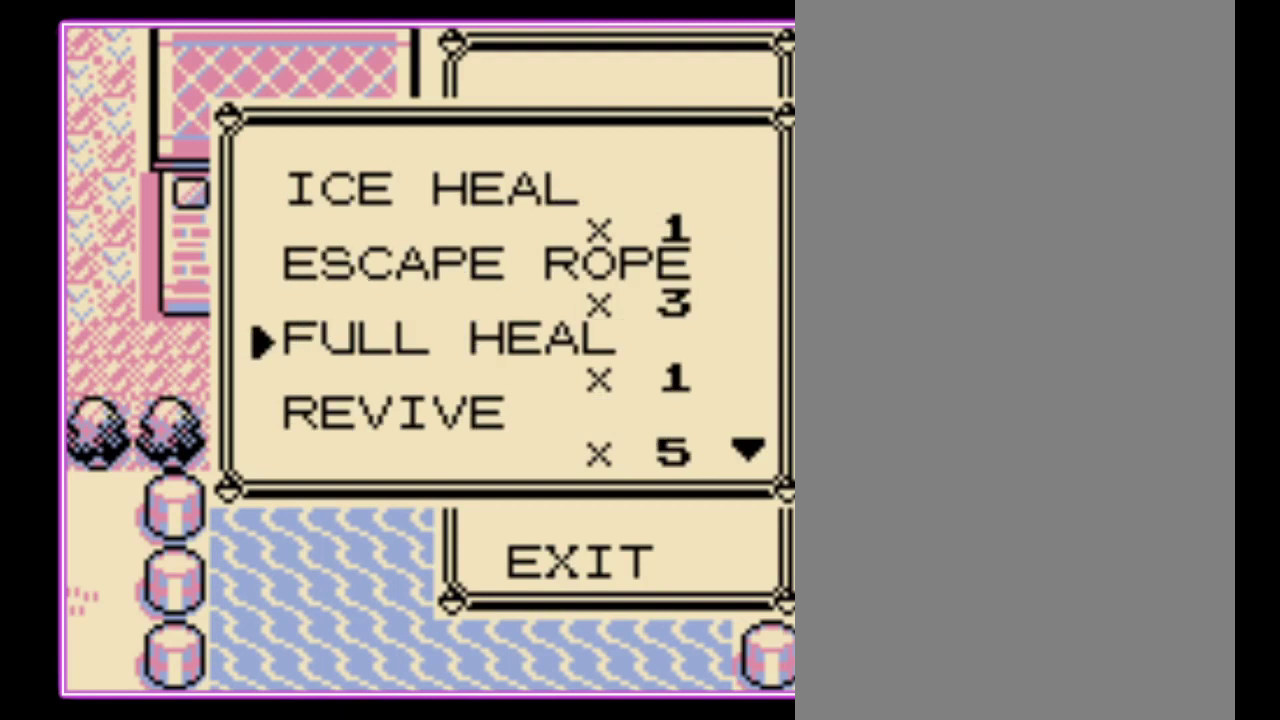
{"buttons": [], "events": [[167, "DPAD_DOWN", "down"], [233, "DPAD_DOWN", "up"]]}
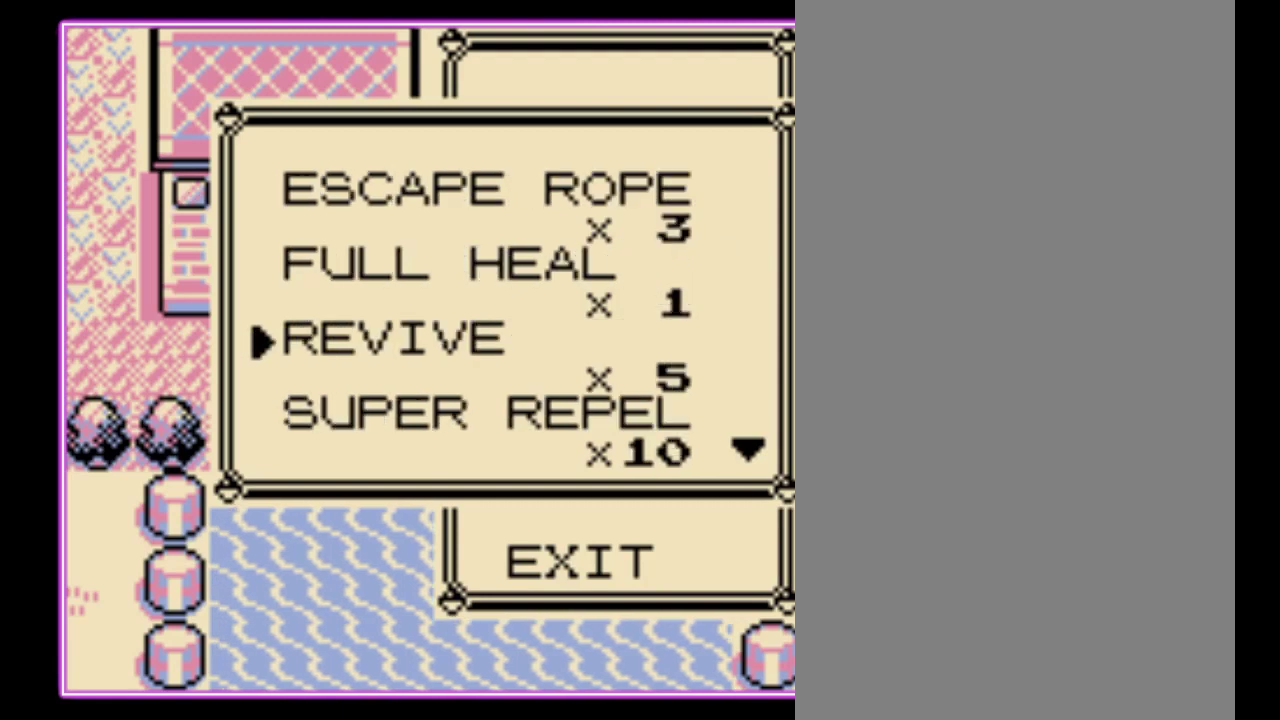
{"buttons": [], "events": [[267, "DPAD_DOWN", "down"], [367, "DPAD_DOWN", "up"]]}
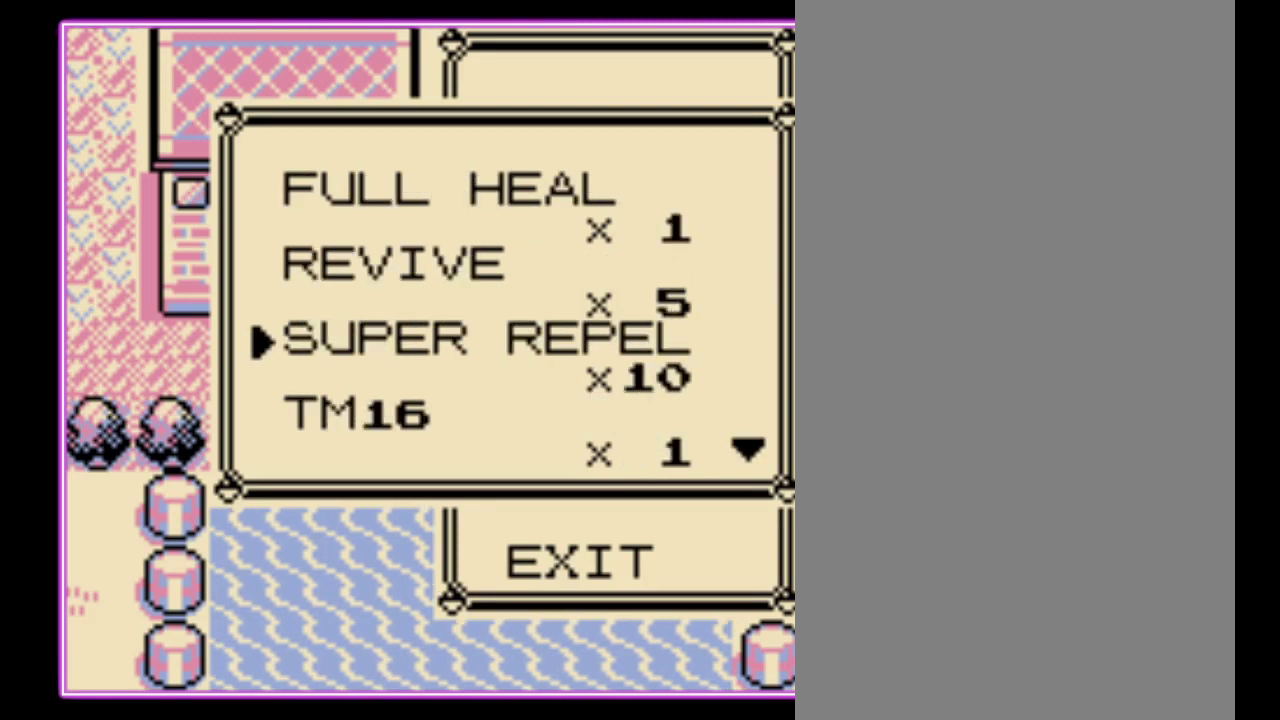
{"buttons": [], "events": []}
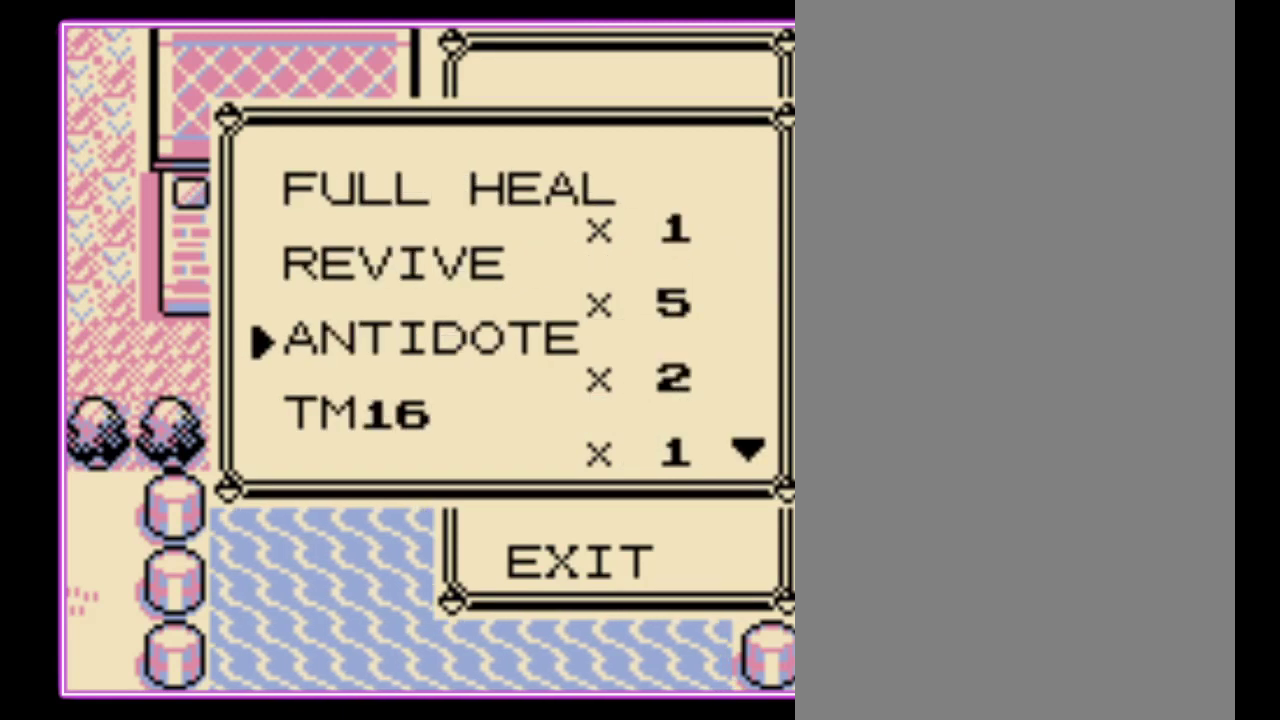
{"buttons": [], "events": []}
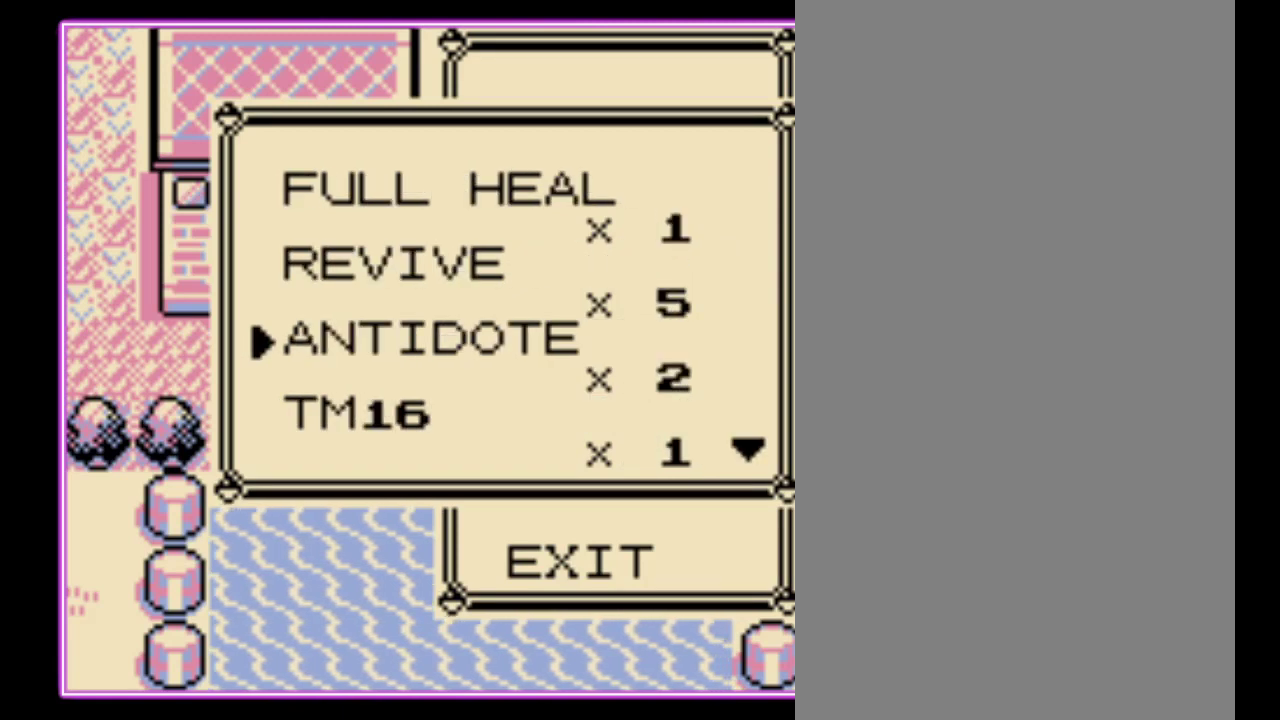
{"buttons": ["DPAD_UP"], "events": [[33, "DPAD_UP", "down"], [133, "DPAD_UP", "up"], [200, "DPAD_UP", "down"], [267, "DPAD_UP", "up"], [333, "DPAD_UP", "down"]]}
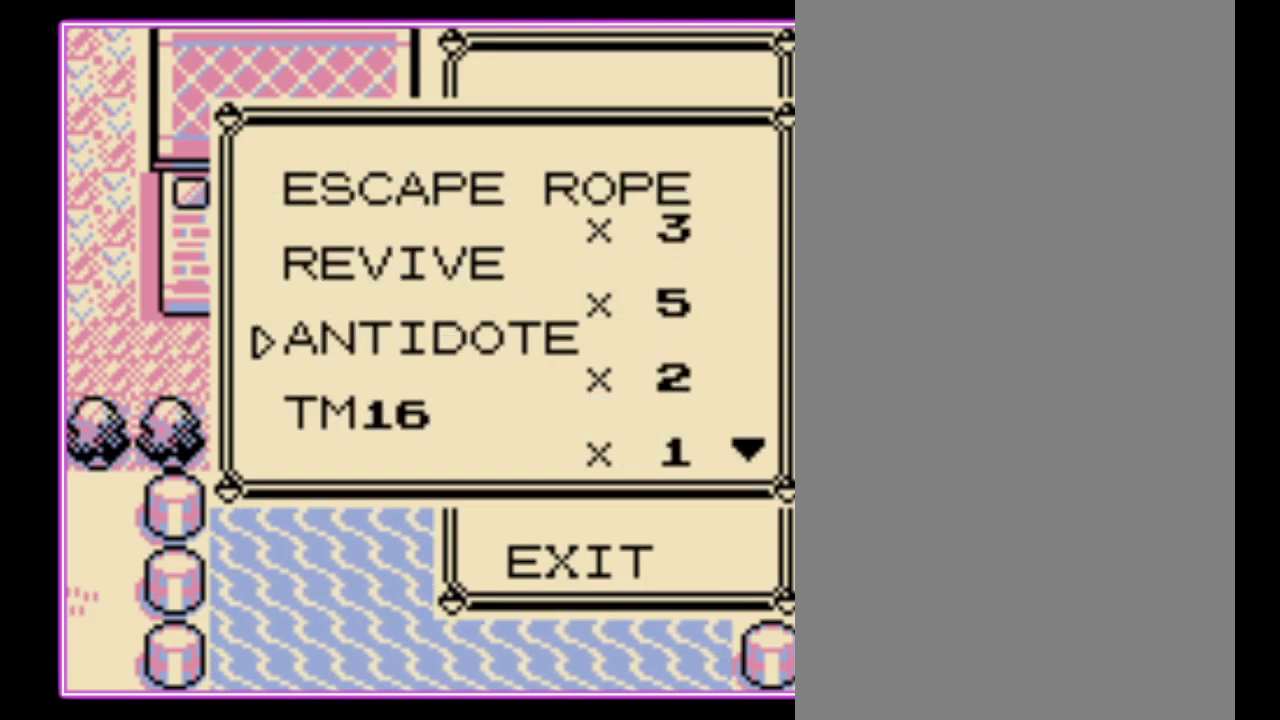
{"buttons": [], "events": [[67, "DPAD_UP", "up"], [400, "DPAD_UP", "down"], [467, "DPAD_UP", "up"]]}
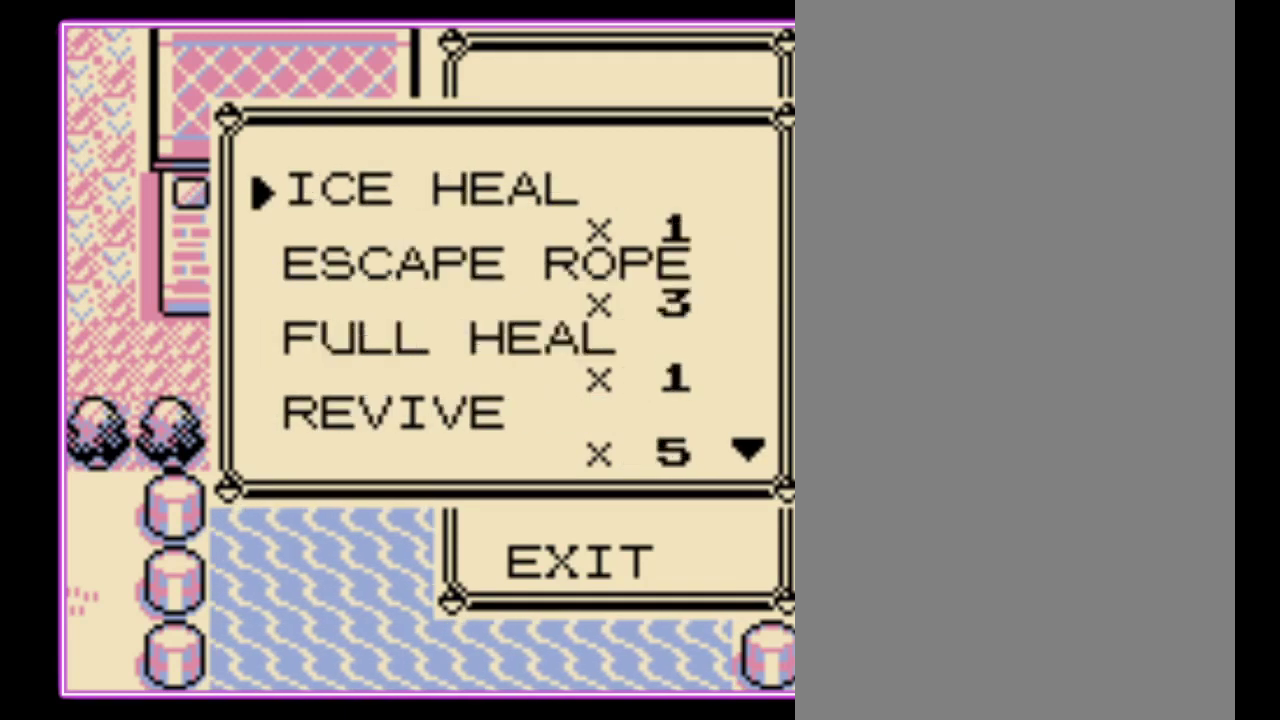
{"buttons": [], "events": [[100, "DPAD_UP", "down"], [167, "DPAD_UP", "up"]]}